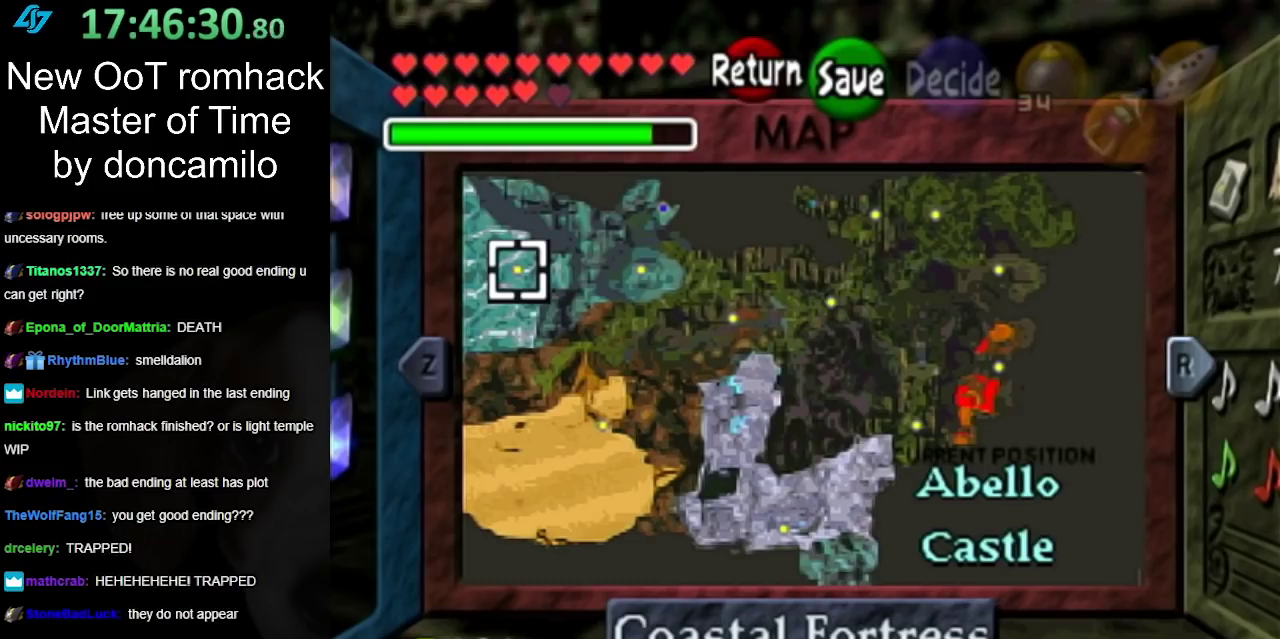
Gameplay with a controller (Nintendo layout); each line is a JSON object with the inputs held at the frame after it. "events" lists button and stick changes between this image and that frame as [ms after this image, input, new state], when the widget could be followed in between. Not read: L2 L3 R3.
{"buttons": [], "left_stick": "center", "right_stick": "center", "events": [[417, "left_stick", "center"]]}
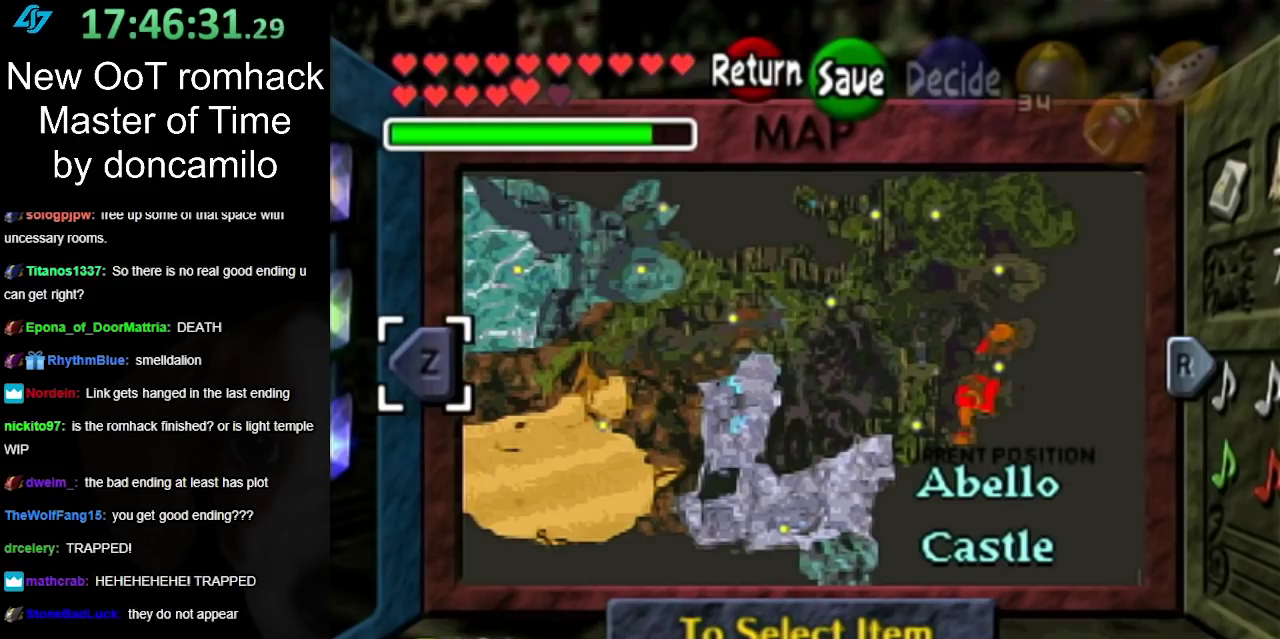
{"buttons": [], "left_stick": "right", "right_stick": "center", "events": [[333, "left_stick", "right"]]}
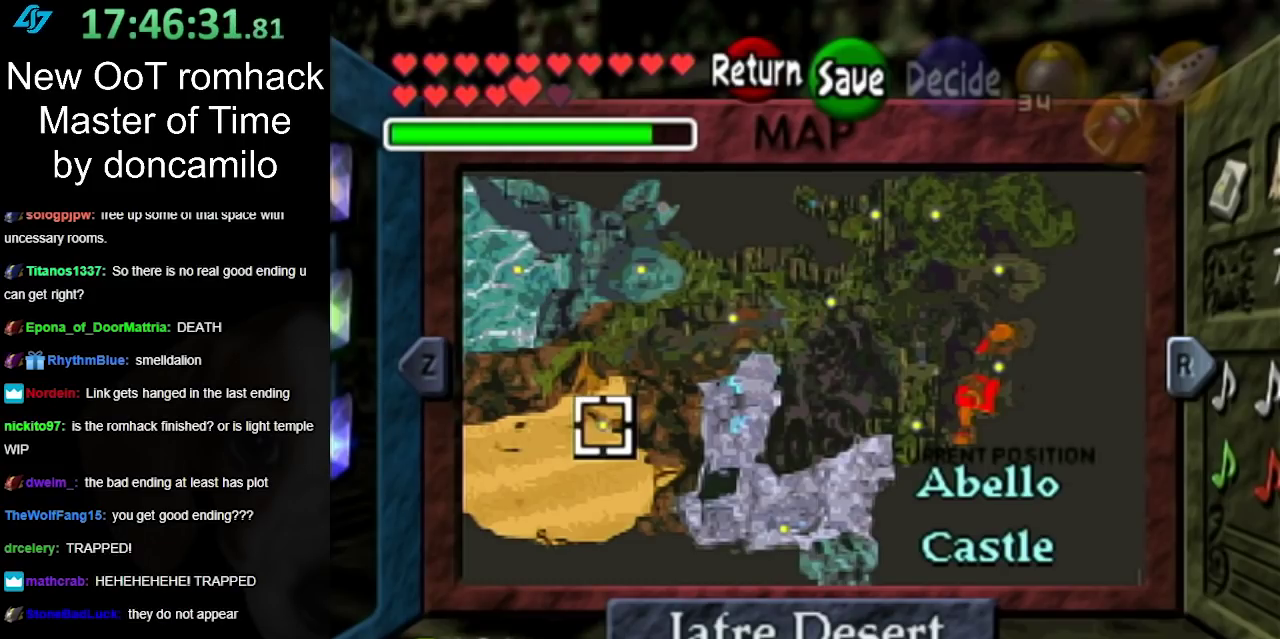
{"buttons": [], "left_stick": "center", "right_stick": "center", "events": [[50, "left_stick", "center"]]}
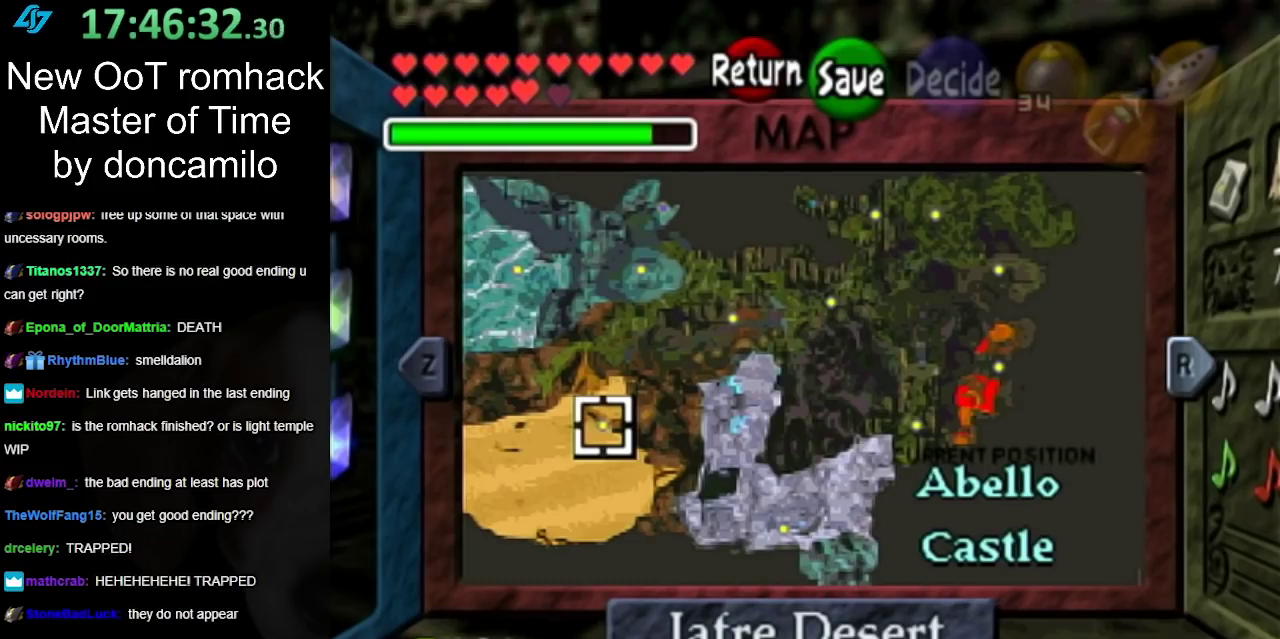
{"buttons": [], "left_stick": "center", "right_stick": "center", "events": []}
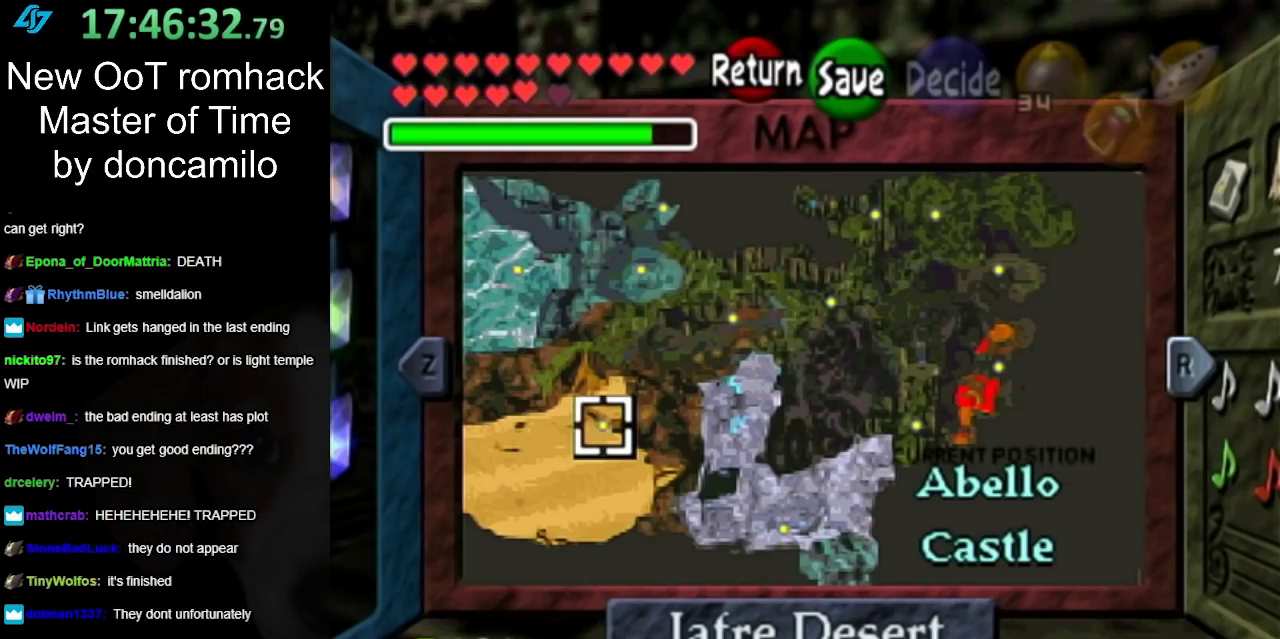
{"buttons": [], "left_stick": "center", "right_stick": "center", "events": []}
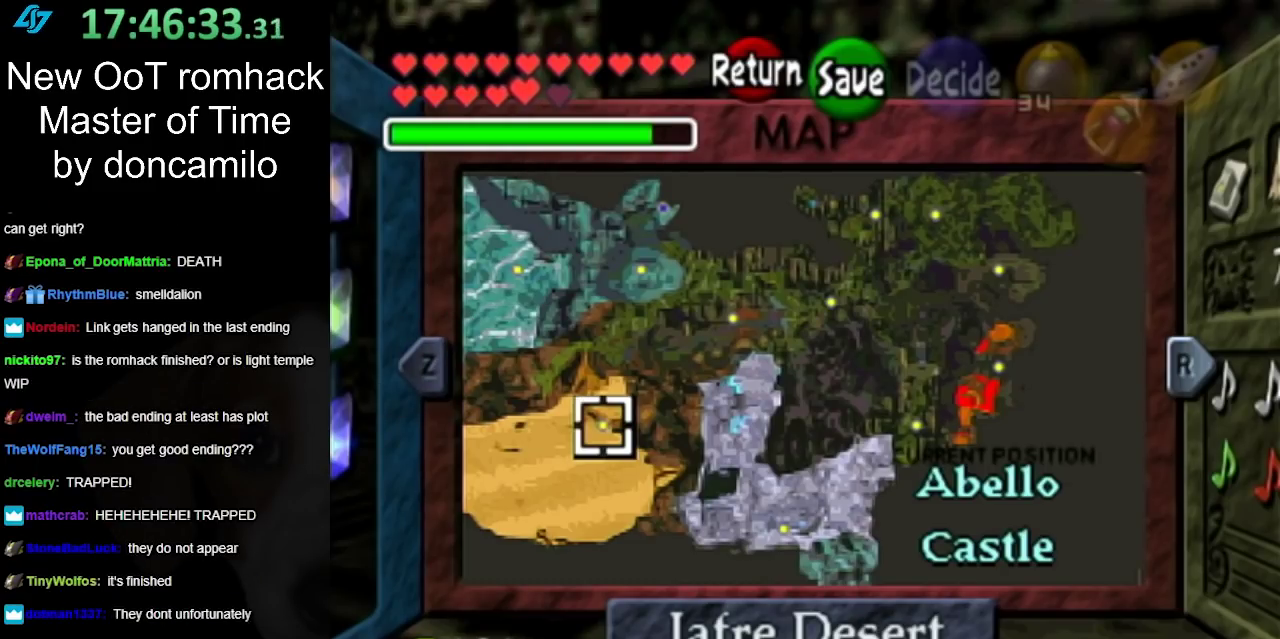
{"buttons": [], "left_stick": "center", "right_stick": "center", "events": []}
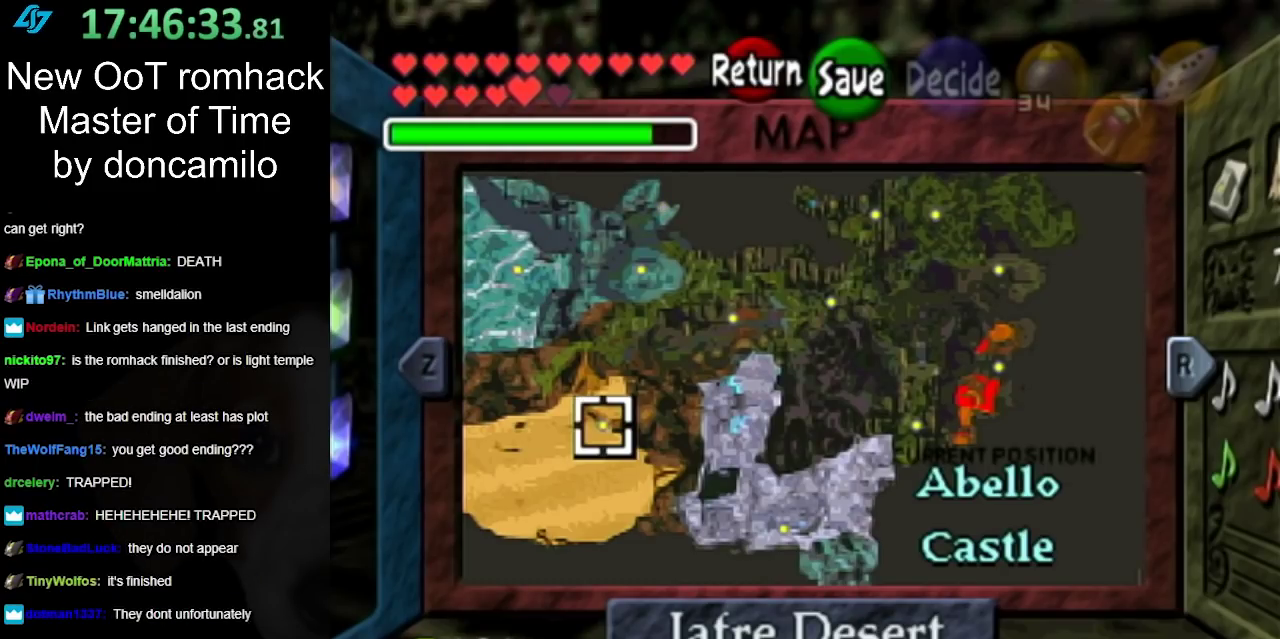
{"buttons": [], "left_stick": "center", "right_stick": "center", "events": []}
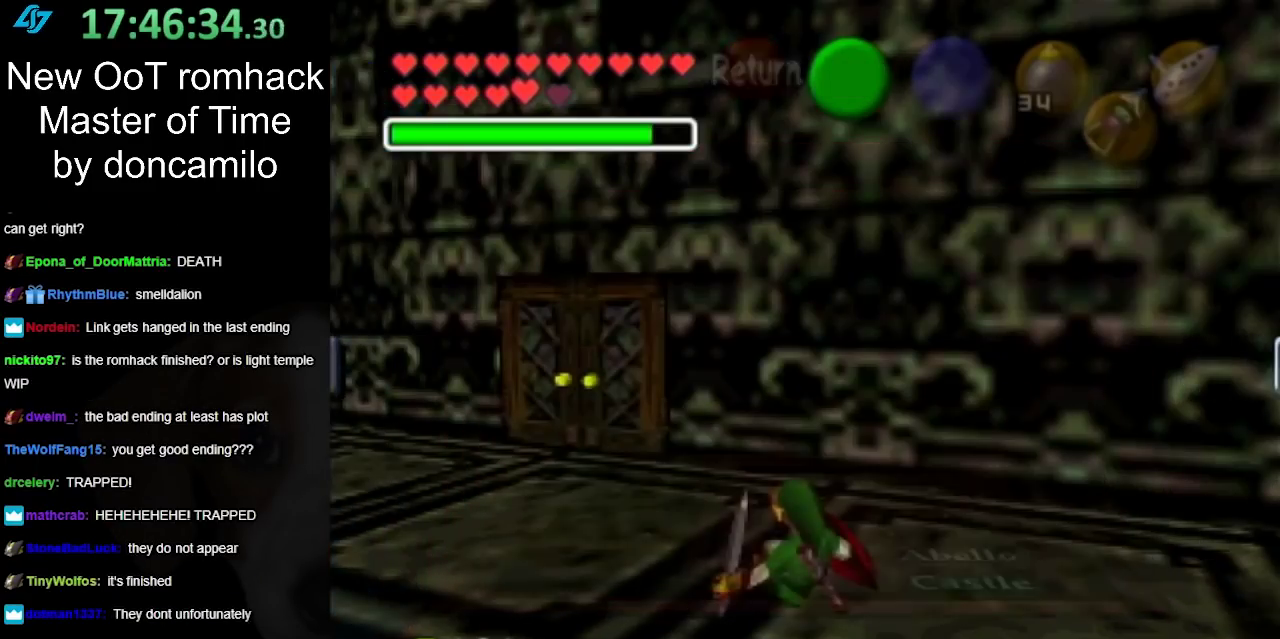
{"buttons": [], "left_stick": "center", "right_stick": "center", "events": []}
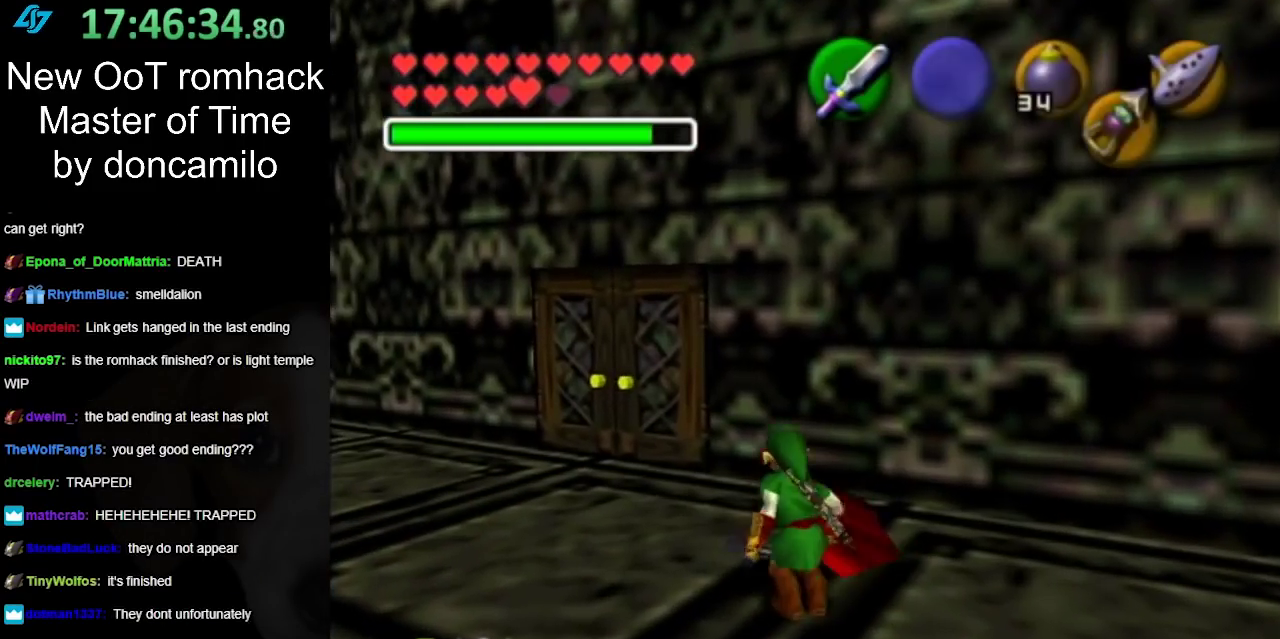
{"buttons": [], "left_stick": "up", "right_stick": "center", "events": [[83, "left_stick", "up-left"], [500, "left_stick", "up"]]}
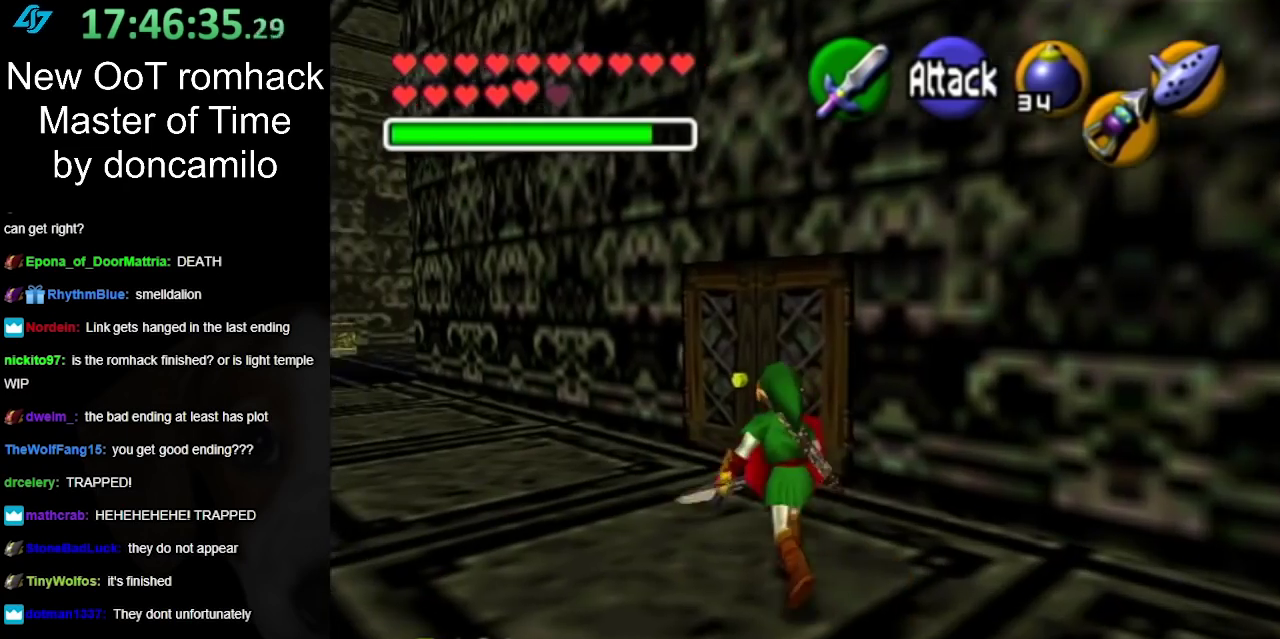
{"buttons": [], "left_stick": "up", "right_stick": "center", "events": []}
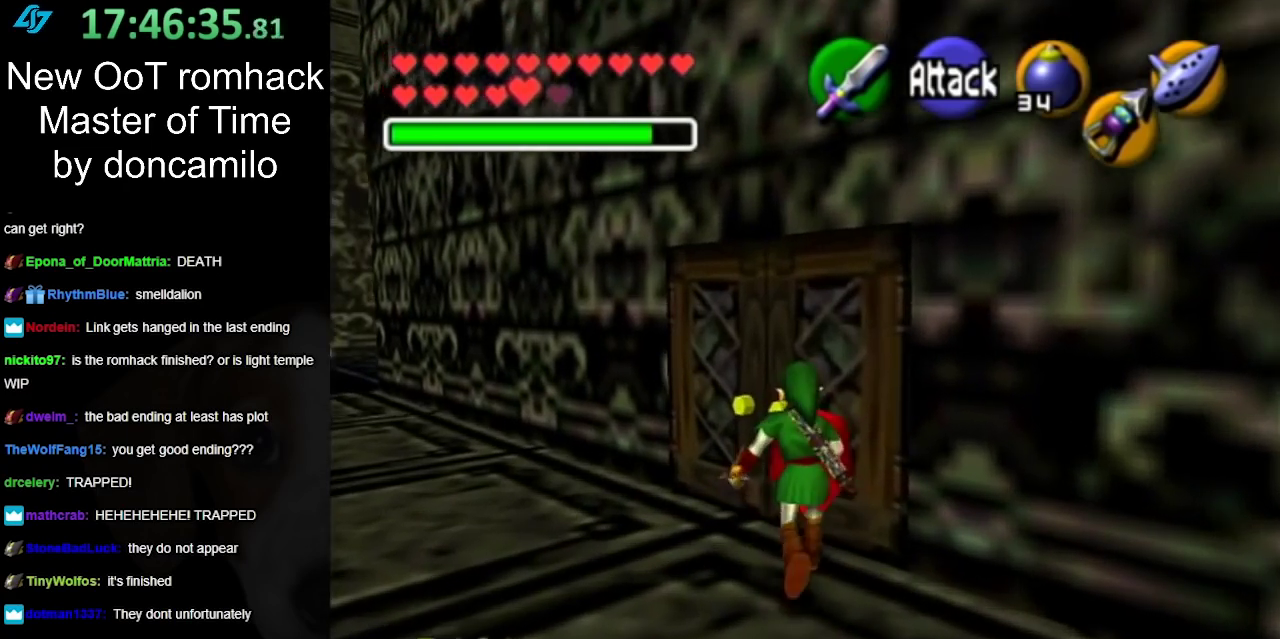
{"buttons": [], "left_stick": "center", "right_stick": "center", "events": [[83, "left_stick", "up-right"], [167, "A", "down"], [233, "left_stick", "center"], [267, "A", "up"], [367, "A", "down"], [450, "A", "up"]]}
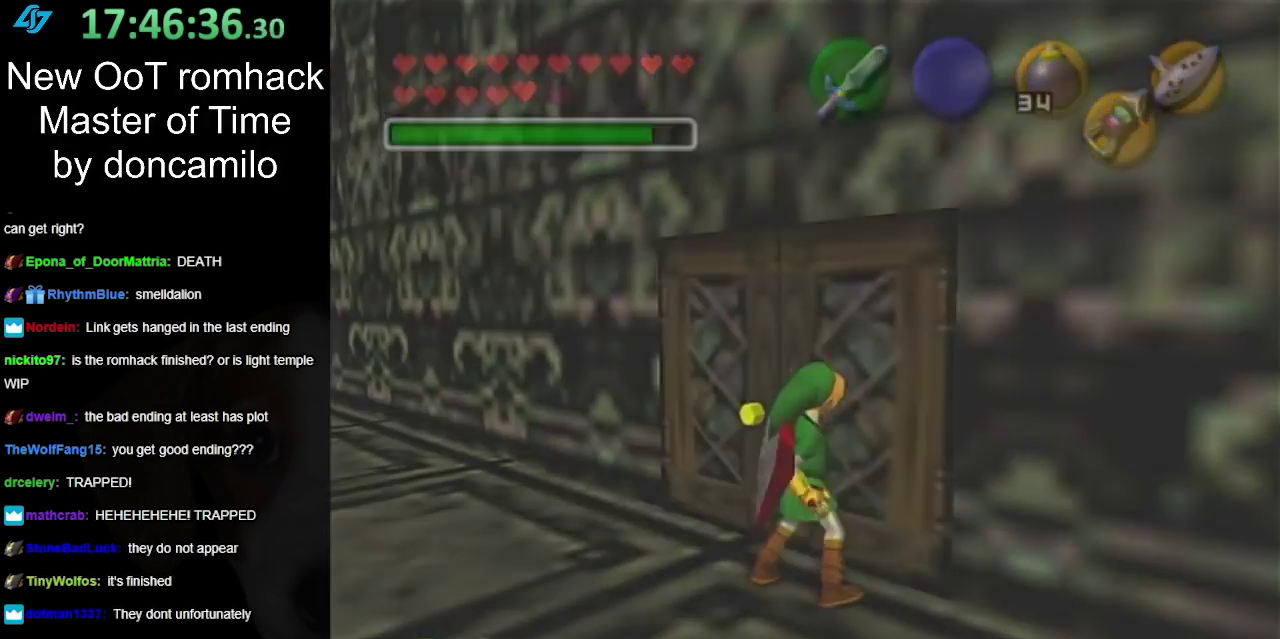
{"buttons": [], "left_stick": "center", "right_stick": "center", "events": [[17, "A", "down"], [117, "A", "up"], [200, "A", "down"], [300, "A", "up"]]}
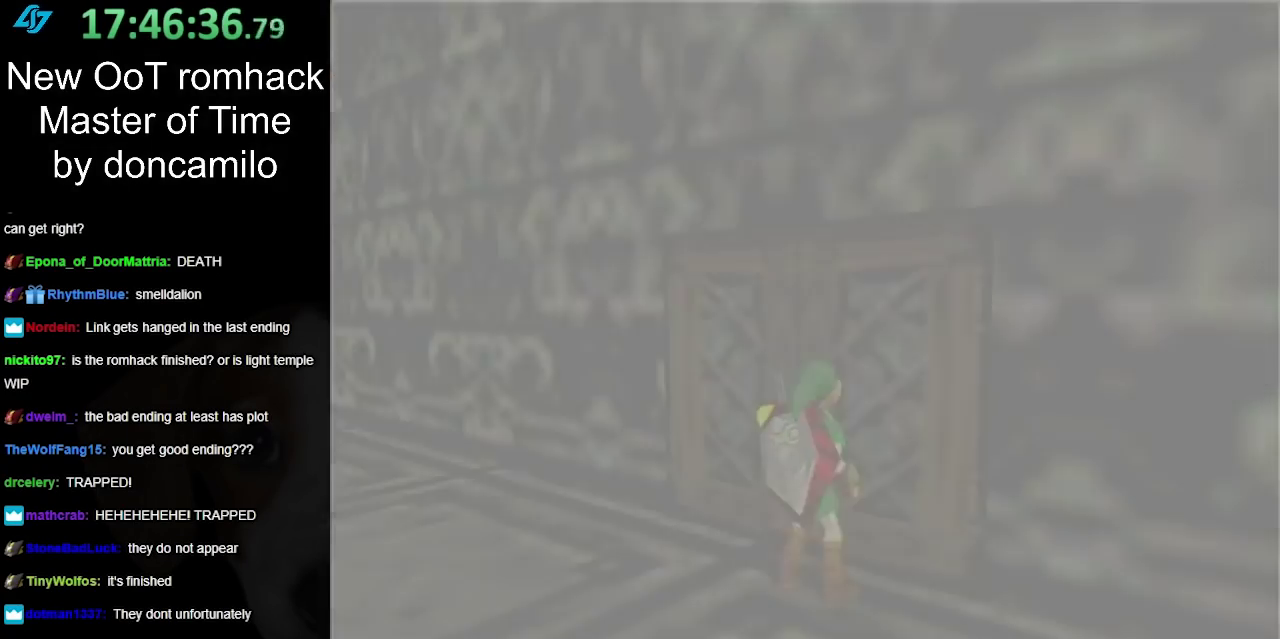
{"buttons": [], "left_stick": "center", "right_stick": "center", "events": []}
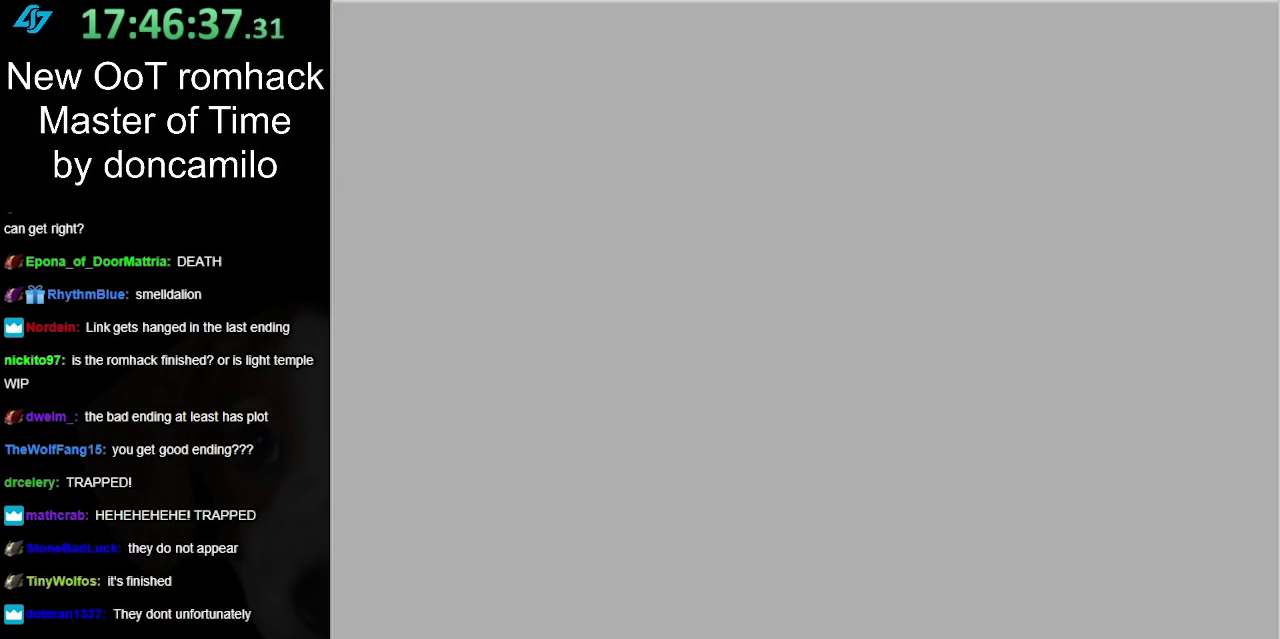
{"buttons": [], "left_stick": "up", "right_stick": "center", "events": [[383, "left_stick", "up"]]}
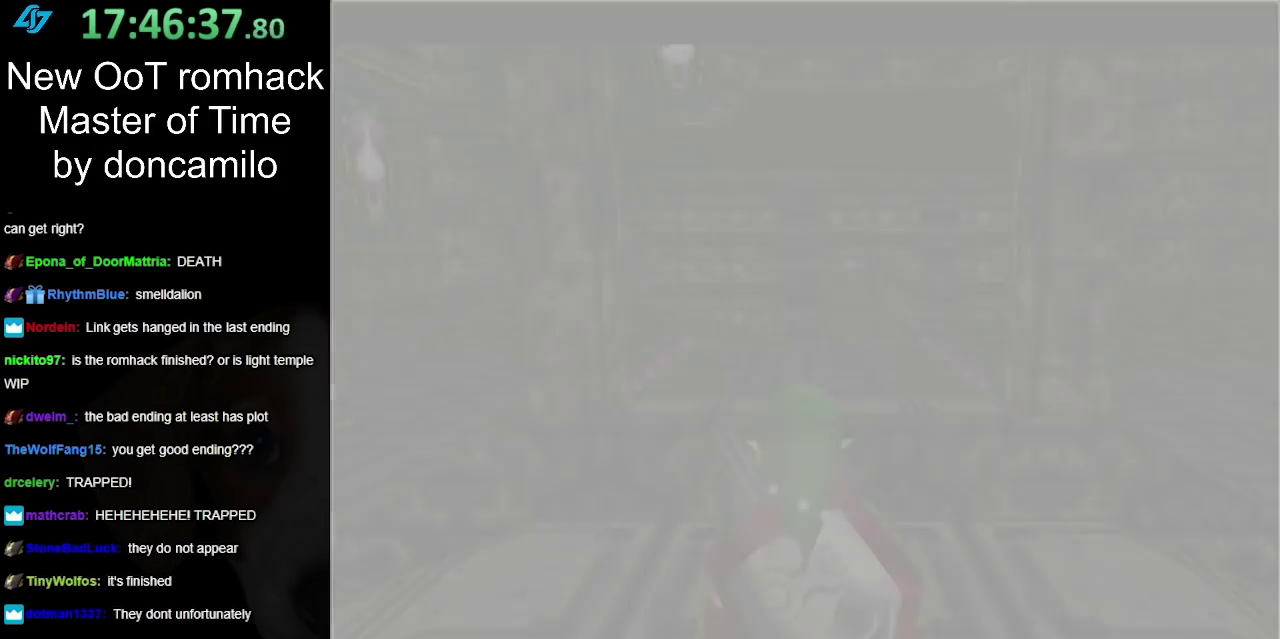
{"buttons": [], "left_stick": "center", "right_stick": "center", "events": [[333, "left_stick", "center"]]}
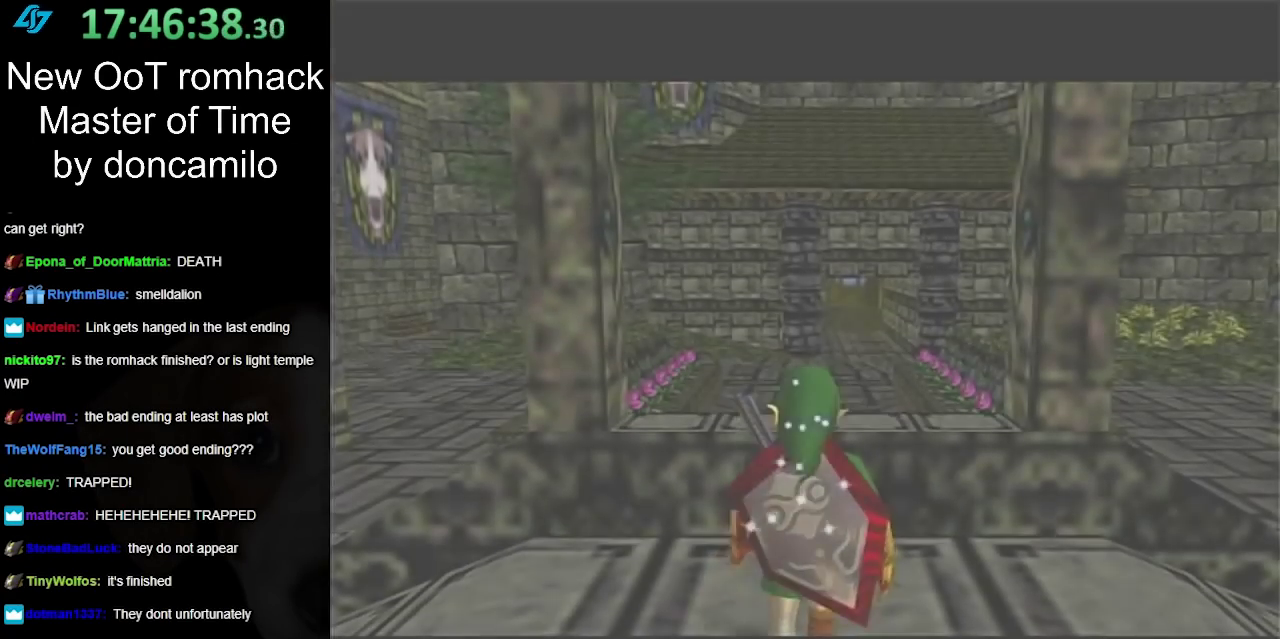
{"buttons": [], "left_stick": "up", "right_stick": "center", "events": [[417, "left_stick", "up"]]}
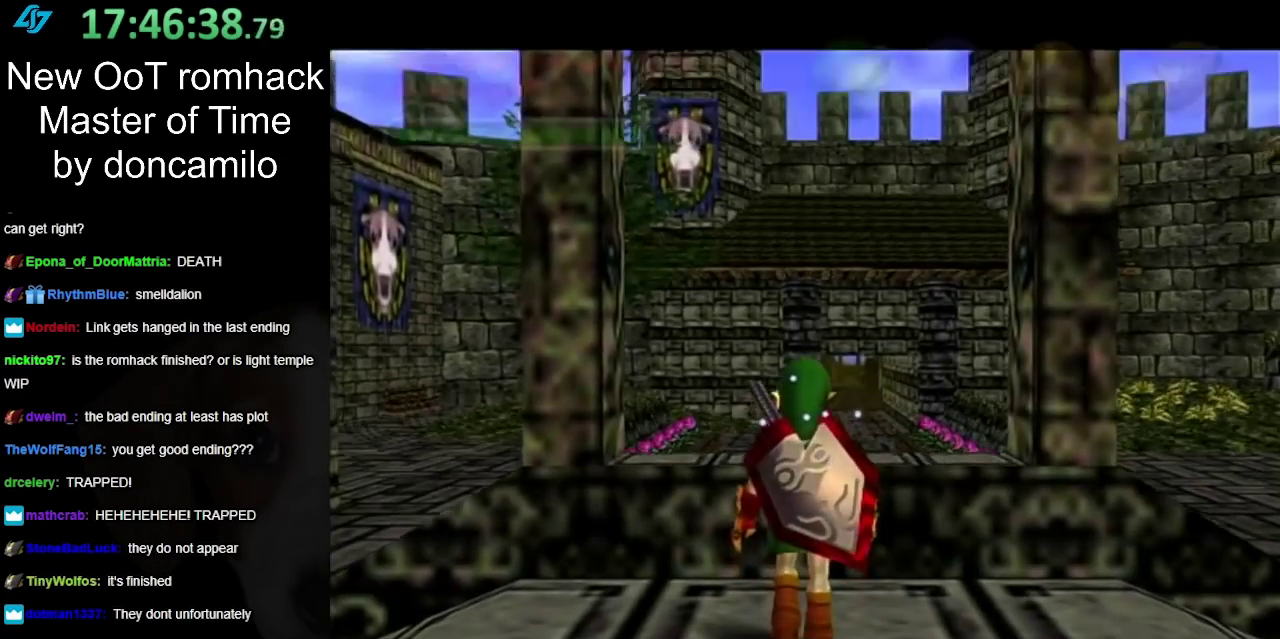
{"buttons": [], "left_stick": "center", "right_stick": "center", "events": [[450, "left_stick", "center"]]}
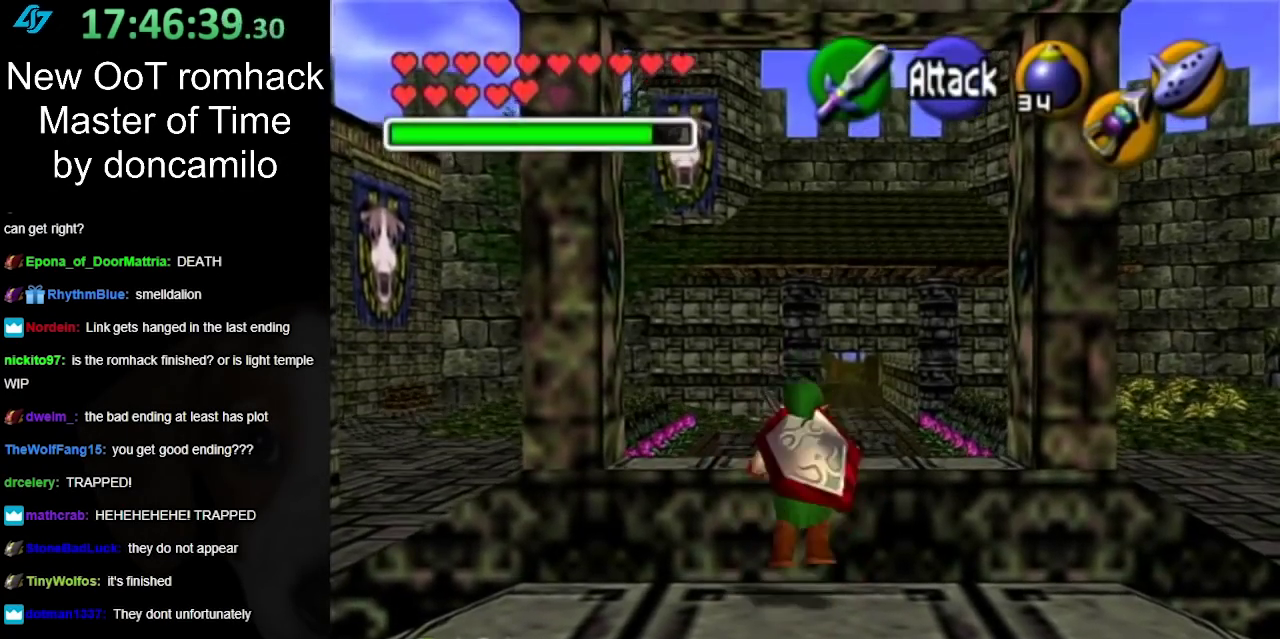
{"buttons": [], "left_stick": "center", "right_stick": "center", "events": []}
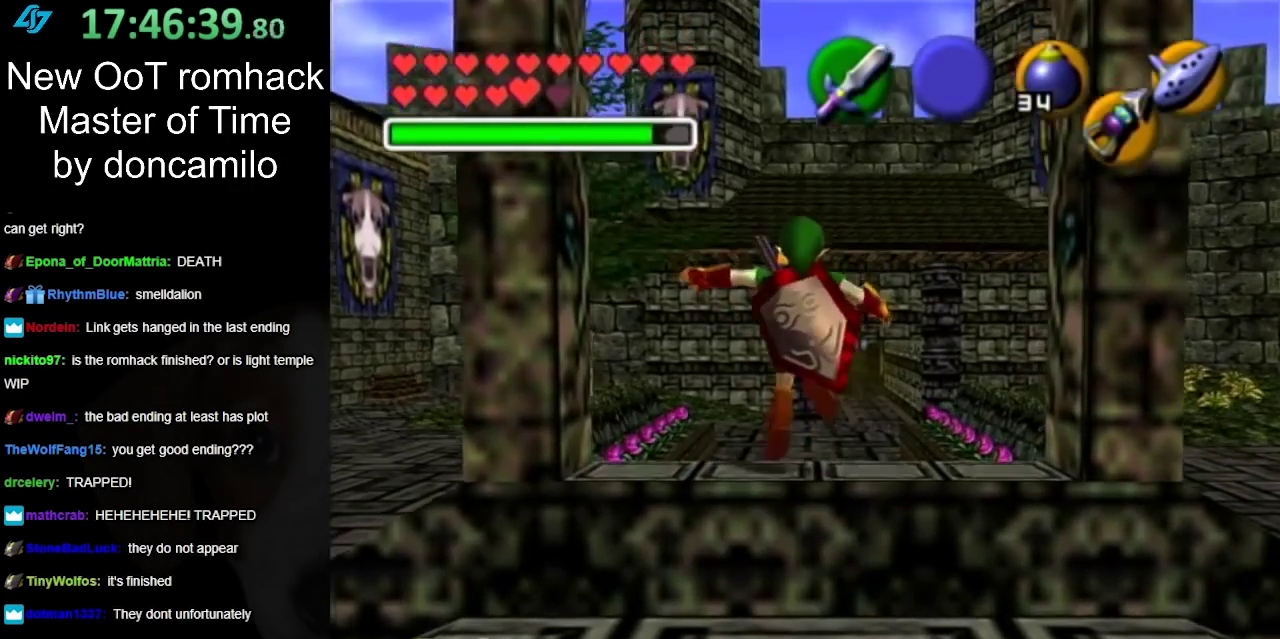
{"buttons": [], "left_stick": "center", "right_stick": "center", "events": []}
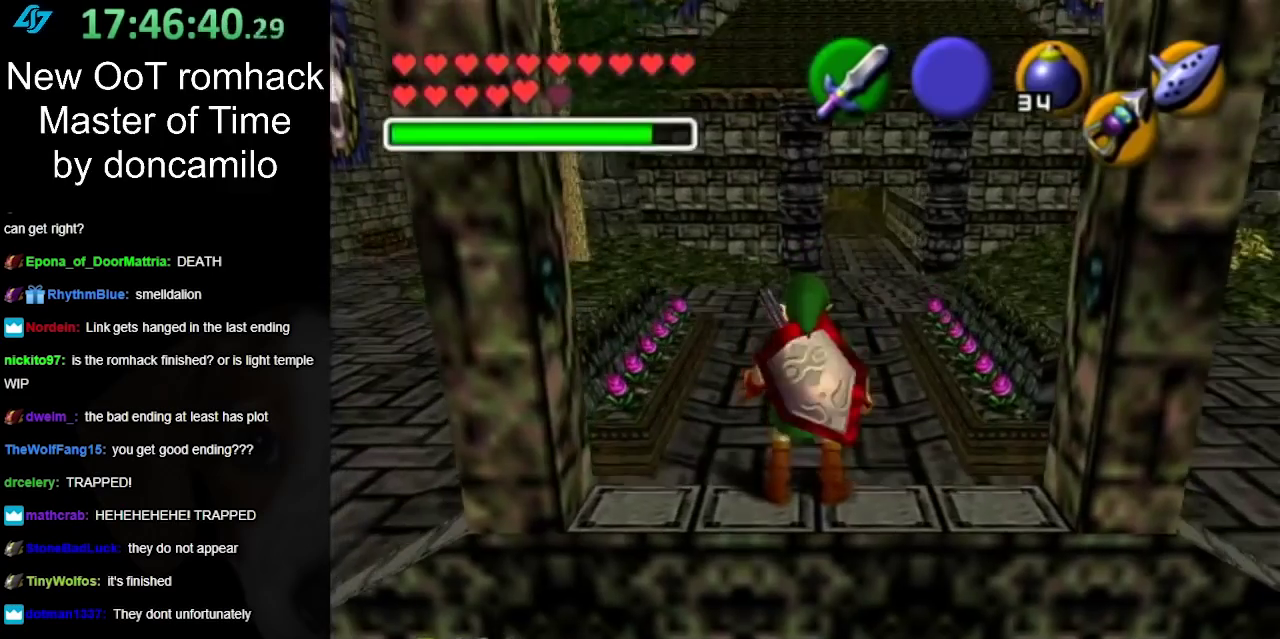
{"buttons": ["L1"], "left_stick": "center", "right_stick": "center", "events": [[267, "left_stick", "left"], [367, "left_stick", "center"], [417, "L1", "down"]]}
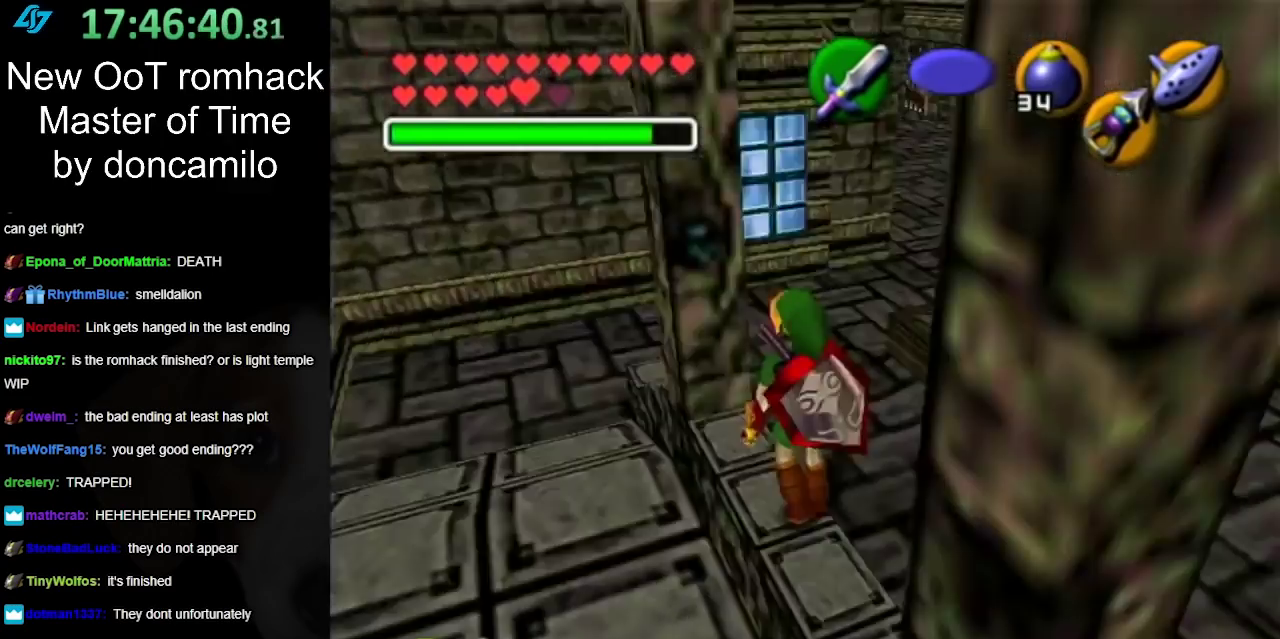
{"buttons": ["L1"], "left_stick": "right", "right_stick": "center", "events": [[200, "left_stick", "right"], [333, "A", "down"], [483, "A", "up"]]}
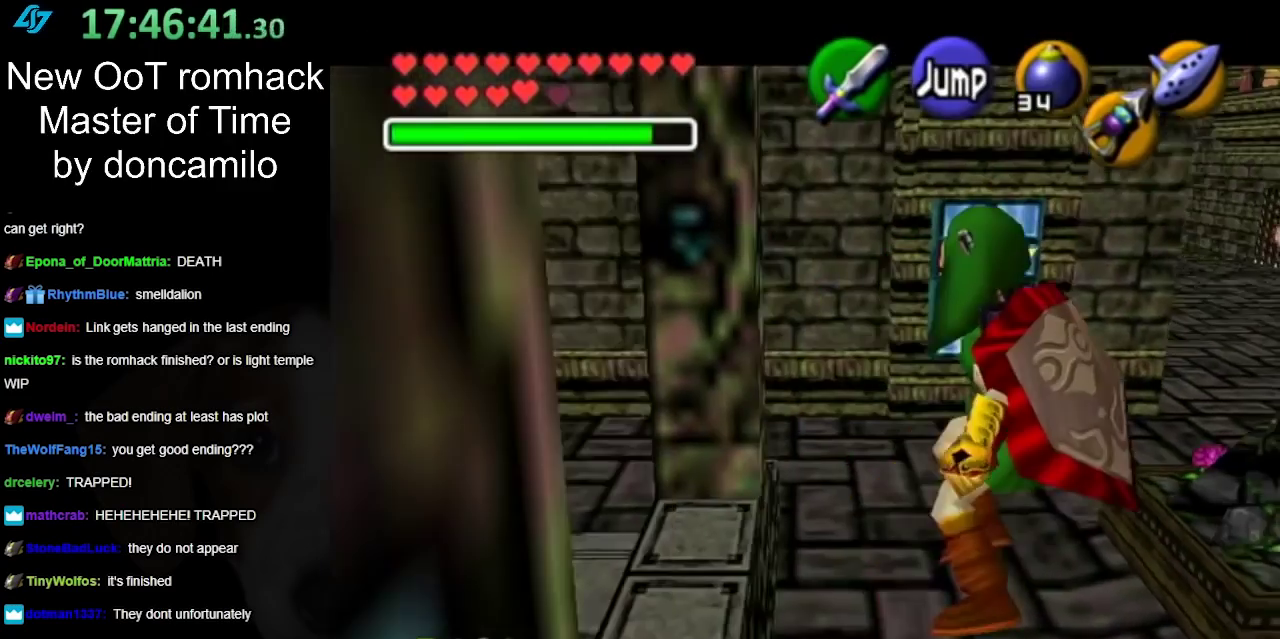
{"buttons": ["L1"], "left_stick": "up", "right_stick": "center", "events": [[267, "B", "down"], [300, "left_stick", "up-right"], [417, "B", "up"], [483, "left_stick", "up"]]}
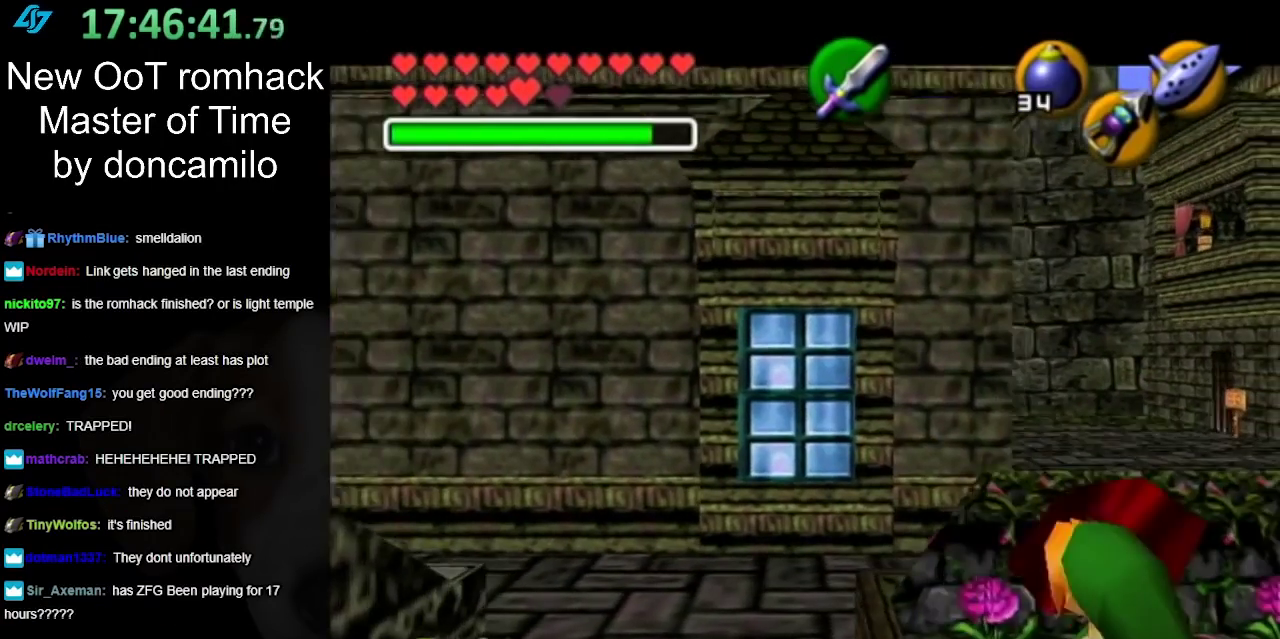
{"buttons": [], "left_stick": "up", "right_stick": "center", "events": [[50, "L1", "up"]]}
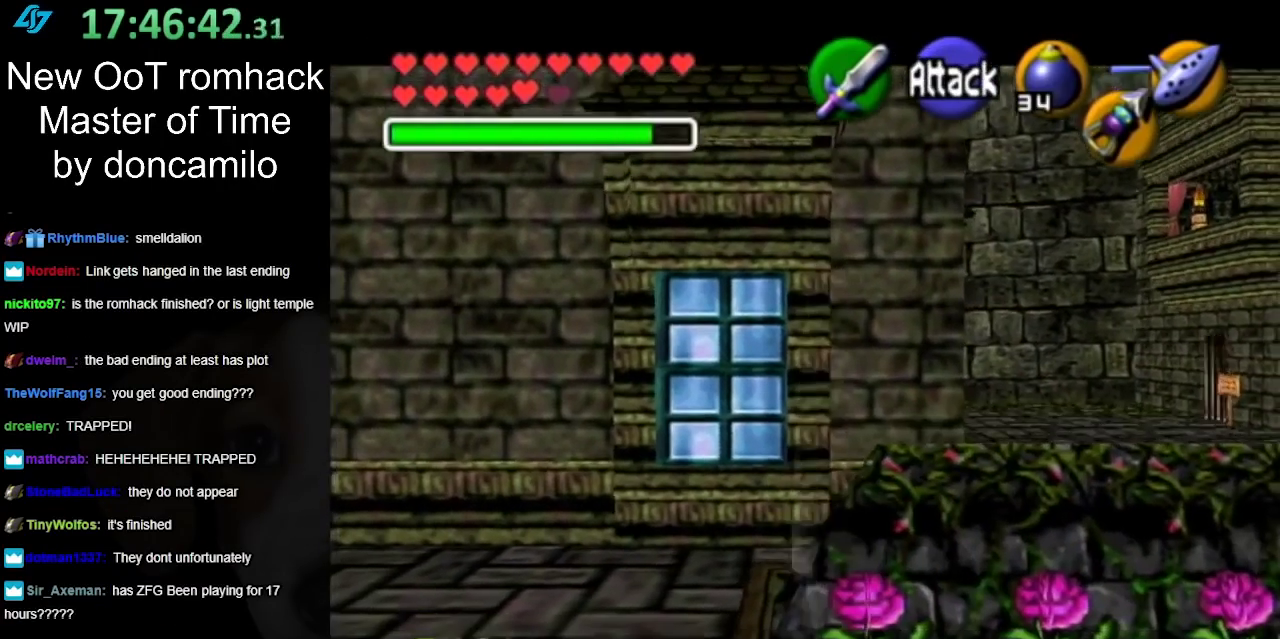
{"buttons": [], "left_stick": "up-right", "right_stick": "center", "events": [[233, "left_stick", "up-right"]]}
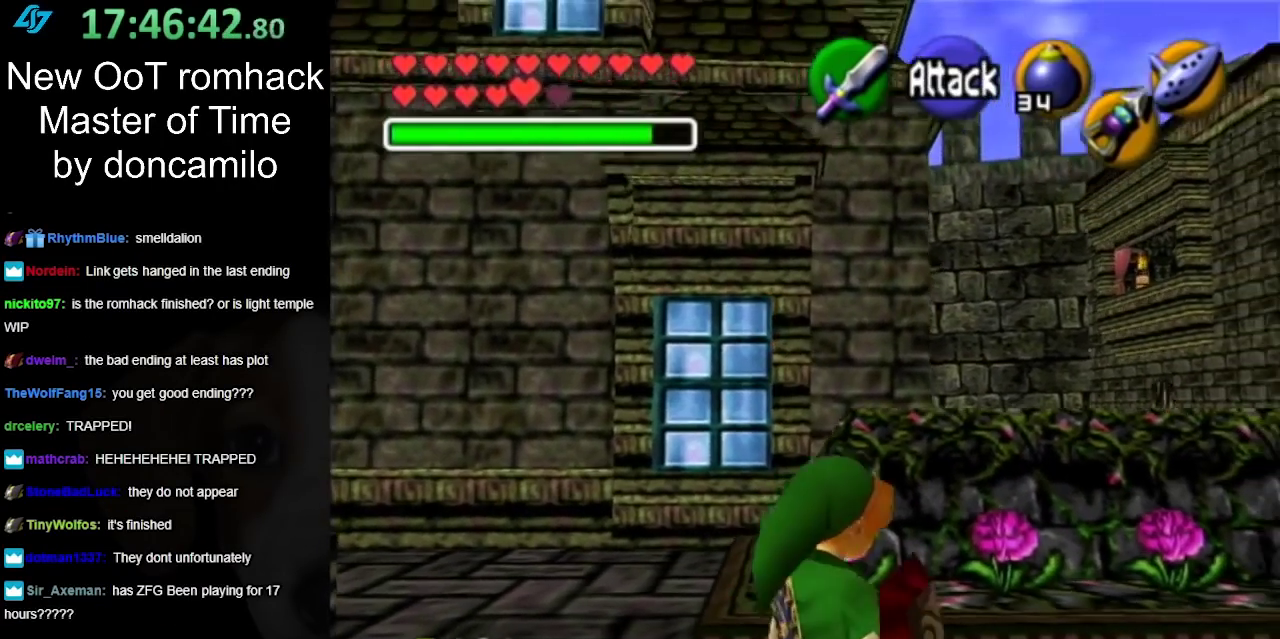
{"buttons": [], "left_stick": "up-right", "right_stick": "center", "events": [[50, "left_stick", "right"], [383, "left_stick", "up-right"]]}
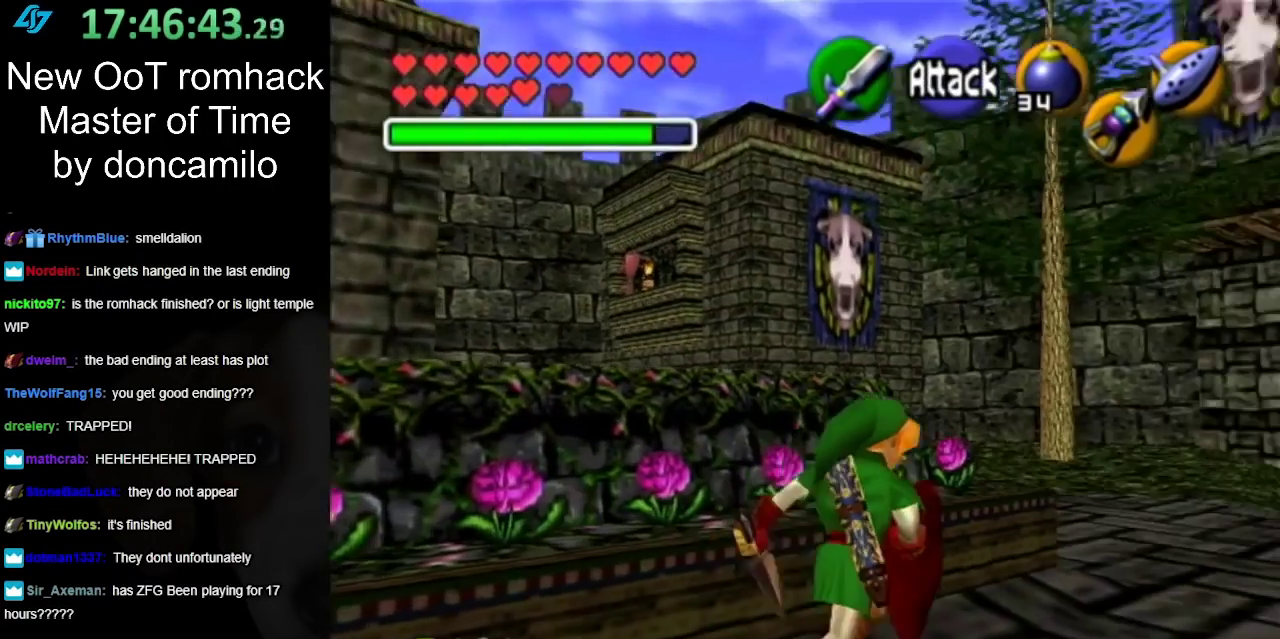
{"buttons": [], "left_stick": "up", "right_stick": "center", "events": [[267, "left_stick", "up"]]}
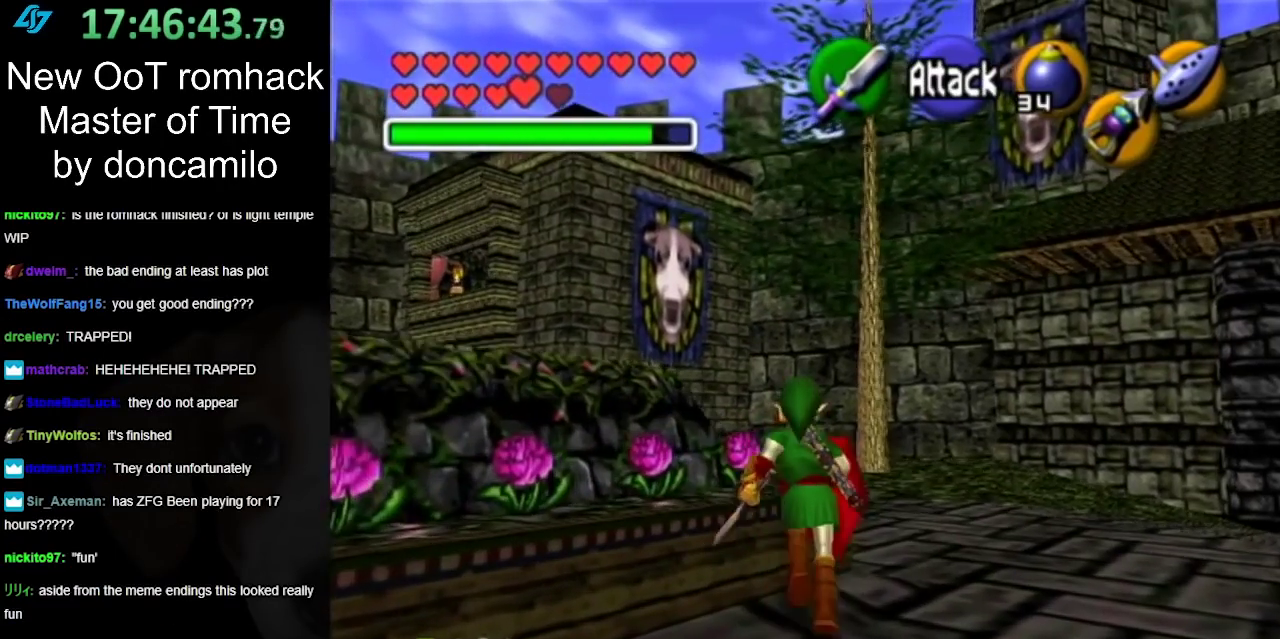
{"buttons": [], "left_stick": "up", "right_stick": "center", "events": []}
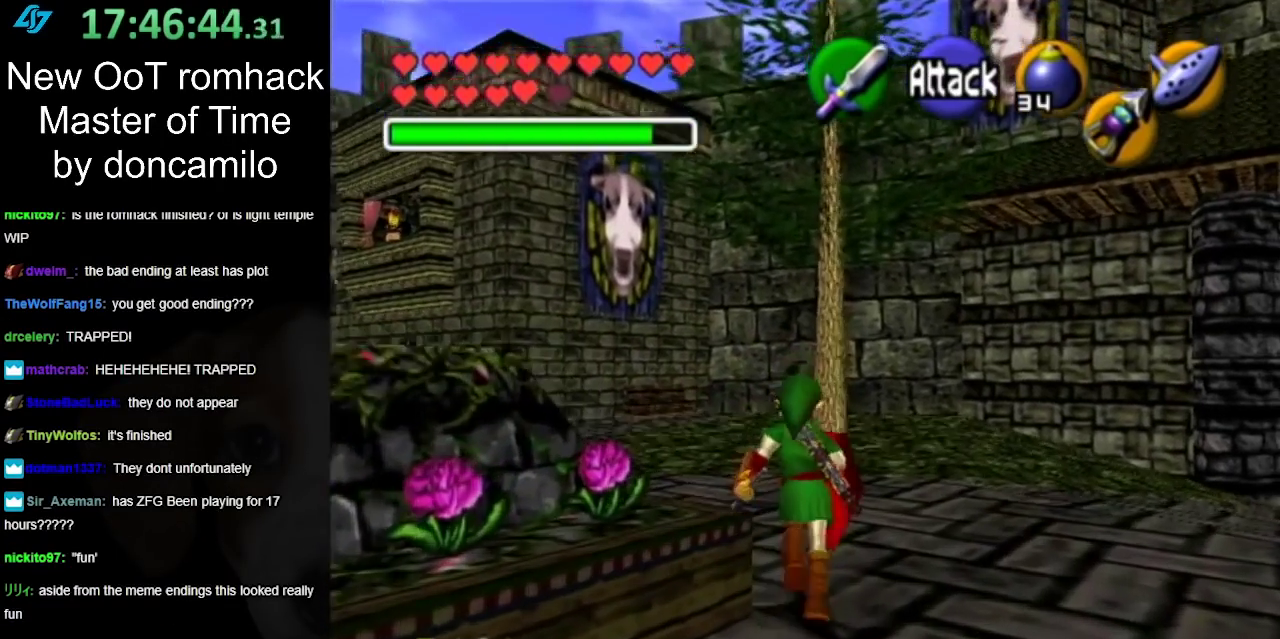
{"buttons": [], "left_stick": "center", "right_stick": "center", "events": [[417, "left_stick", "up-right"], [467, "left_stick", "center"]]}